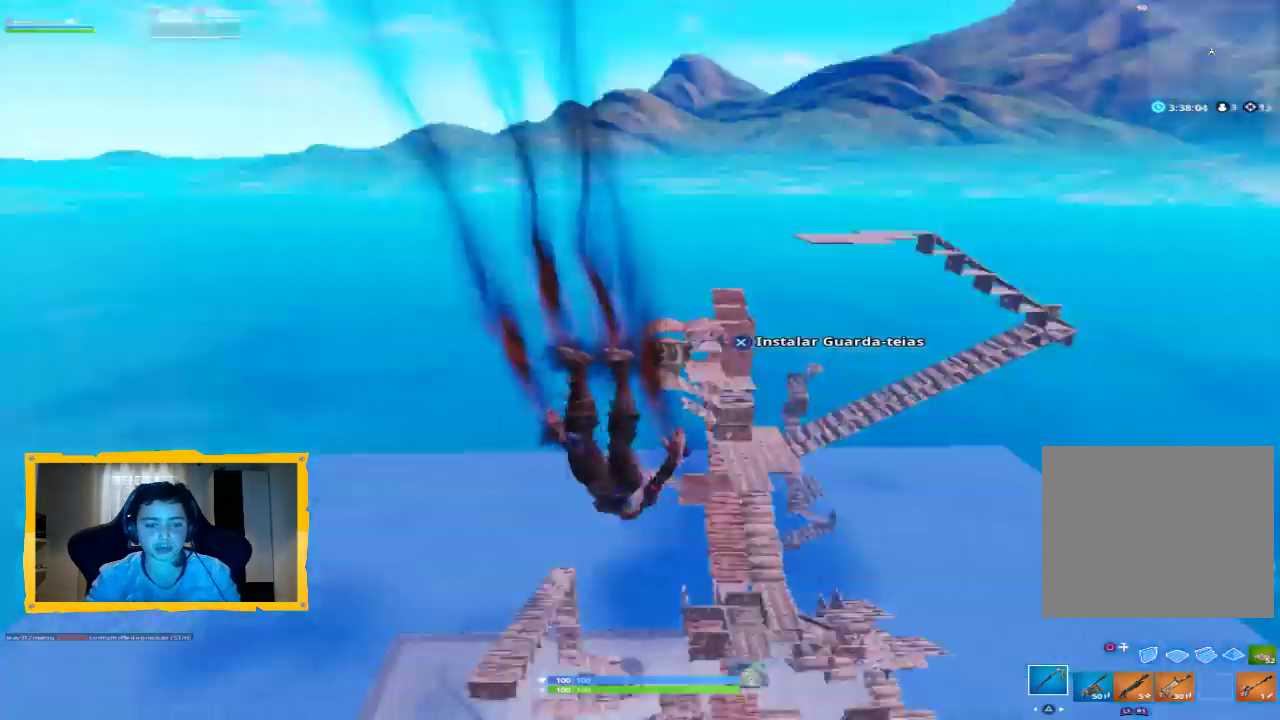
Gameplay with a controller (PlayStation layout); each line is a JSON object with the inputs held at the frame after it. "events" lists button and stick changes between this image and that frame as [ms after this image, input, new state], when the widget could be followed in between.
{"buttons": [], "left_stick": "up", "right_stick": "center", "events": [[433, "right_stick", "center"]]}
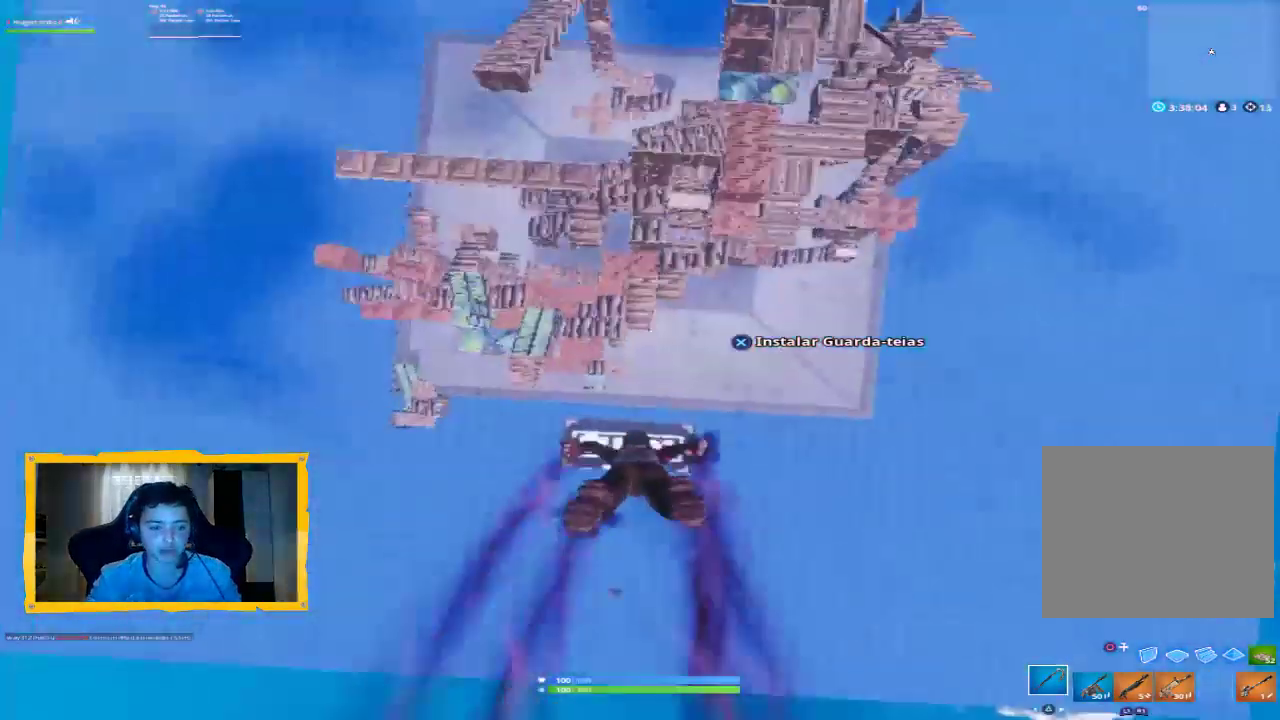
{"buttons": [], "left_stick": "up", "right_stick": "center", "events": [[267, "right_stick", "up"], [433, "right_stick", "center"]]}
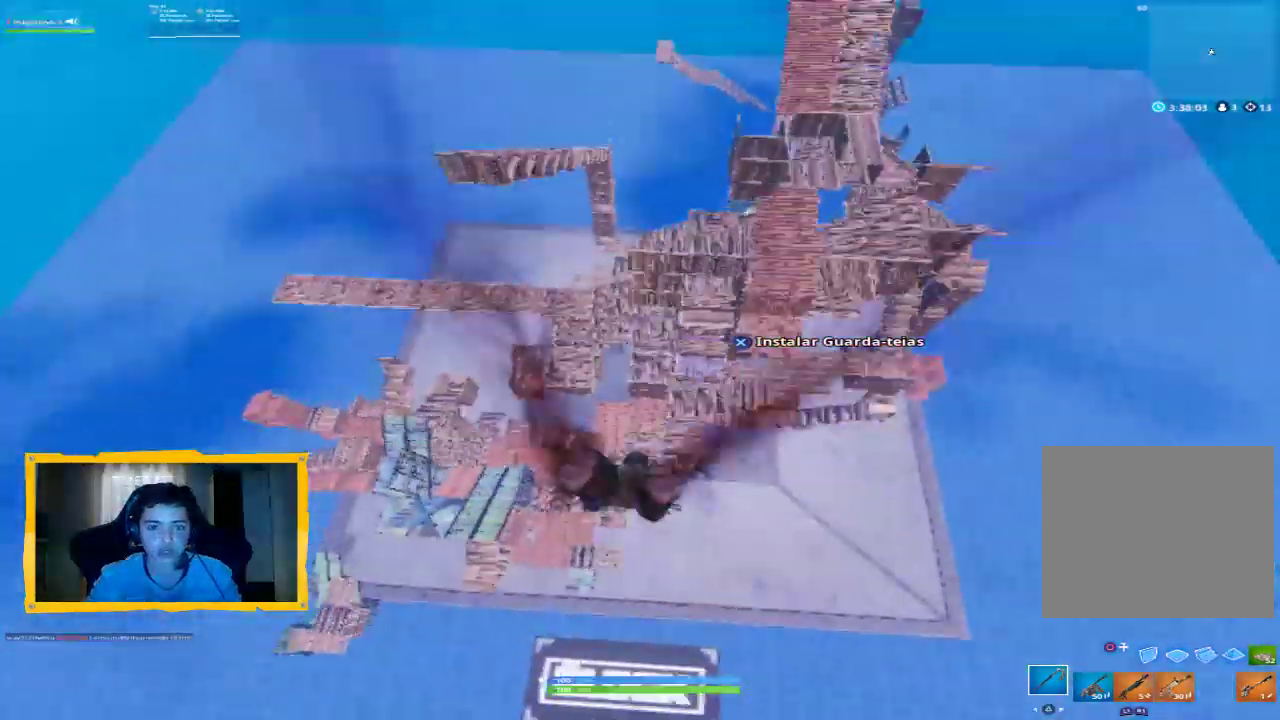
{"buttons": [], "left_stick": "up", "right_stick": "left", "events": [[33, "CROSS", "down"], [133, "CROSS", "up"], [333, "right_stick", "left"]]}
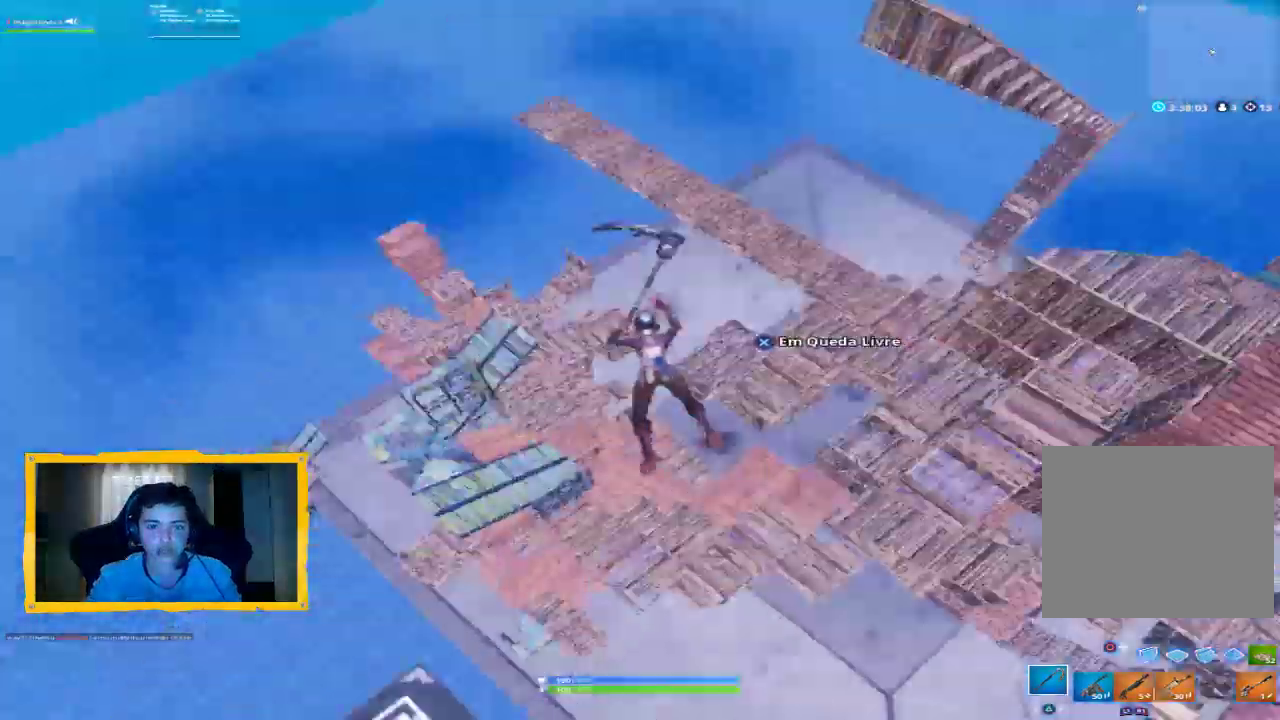
{"buttons": [], "left_stick": "up", "right_stick": "down-left", "events": [[100, "right_stick", "center"], [233, "CROSS", "down"], [300, "CROSS", "up"], [400, "right_stick", "down-left"]]}
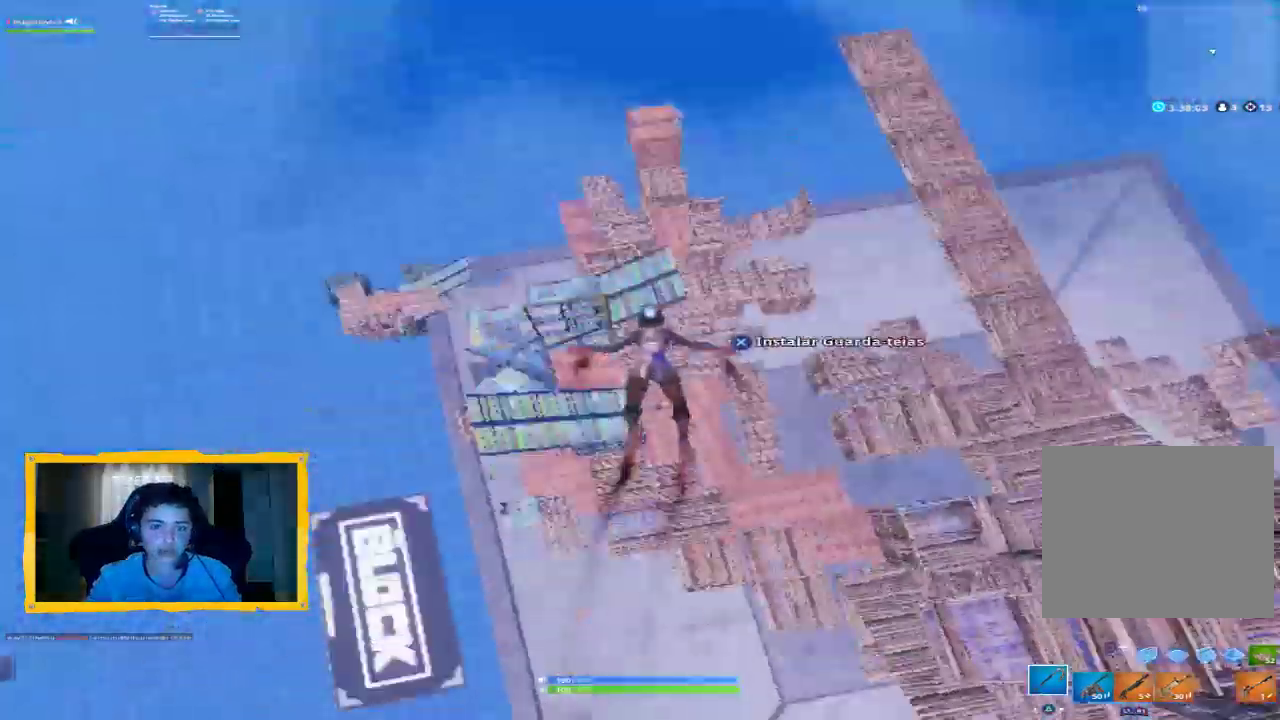
{"buttons": [], "left_stick": "up", "right_stick": "center", "events": [[100, "right_stick", "center"]]}
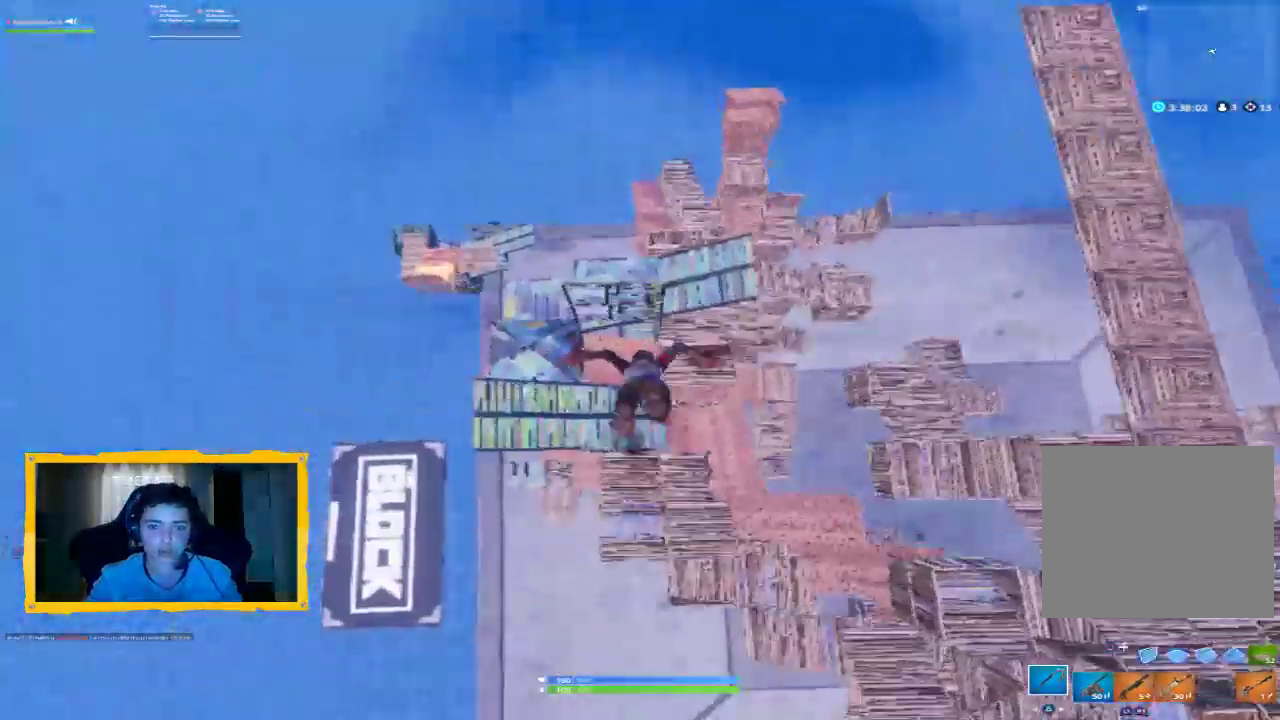
{"buttons": [], "left_stick": "up", "right_stick": "center", "events": [[167, "right_stick", "left"], [400, "right_stick", "center"]]}
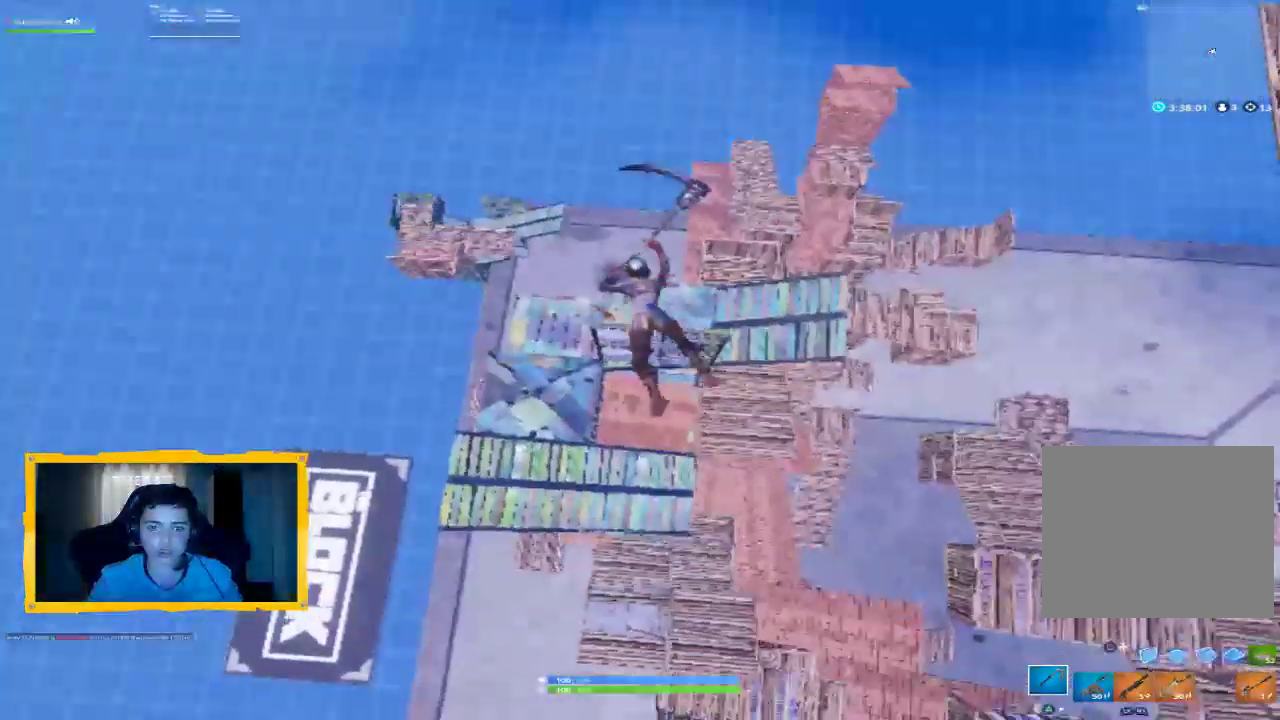
{"buttons": [], "left_stick": "right", "right_stick": "center", "events": [[200, "left_stick", "up-right"], [433, "left_stick", "right"]]}
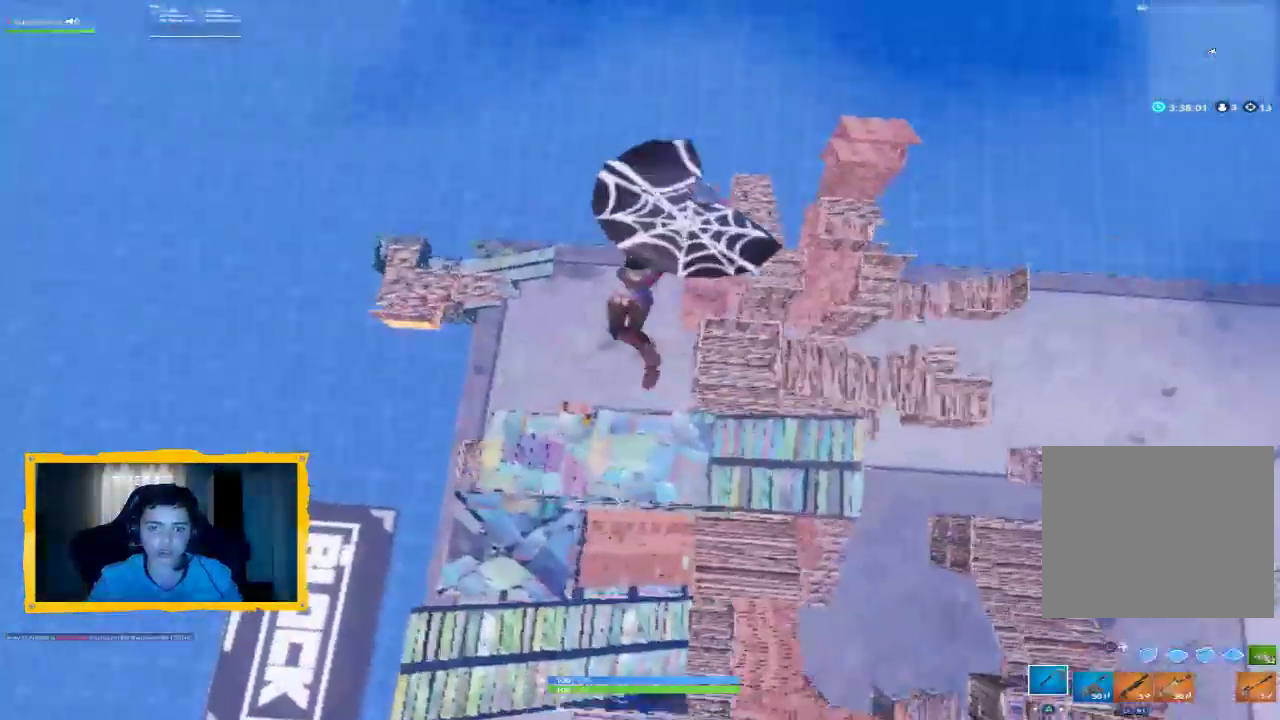
{"buttons": [], "left_stick": "down", "right_stick": "up-left", "events": [[133, "left_stick", "down-right"], [233, "right_stick", "left"], [367, "right_stick", "up-left"], [433, "left_stick", "down"]]}
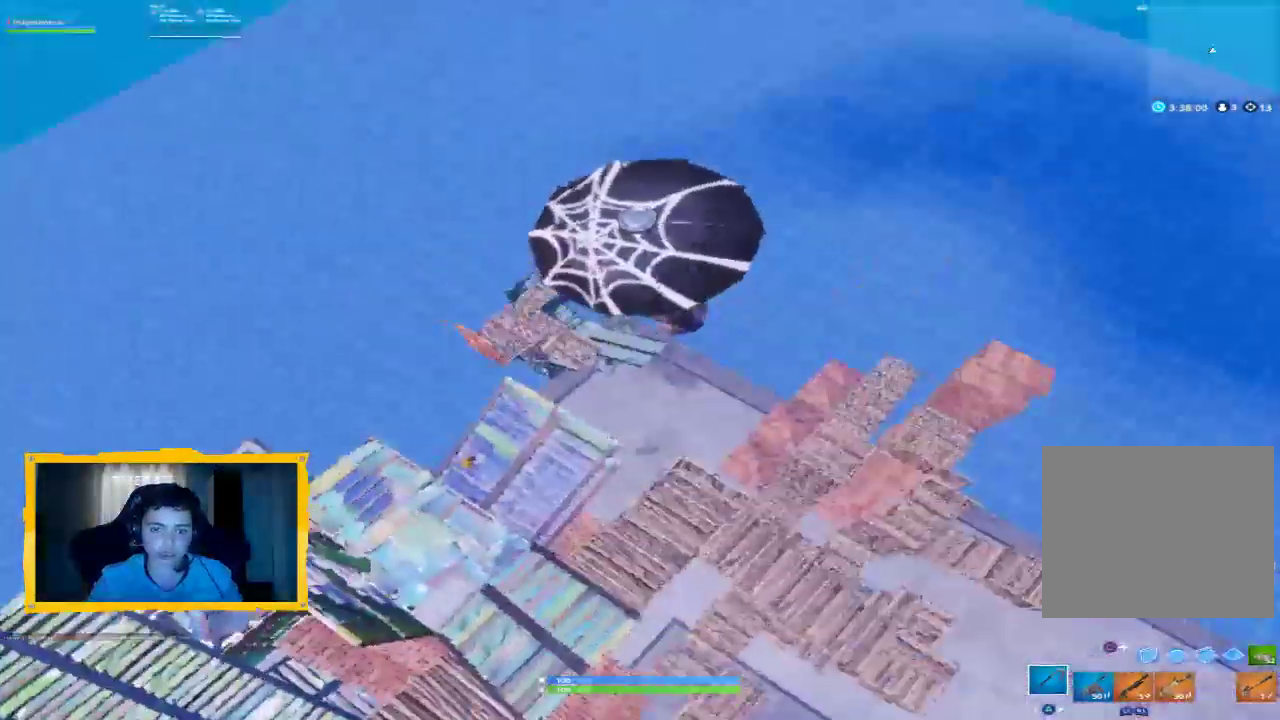
{"buttons": [], "left_stick": "up-left", "right_stick": "up", "events": [[67, "left_stick", "down-left"], [67, "right_stick", "center"], [233, "left_stick", "up-left"], [333, "right_stick", "up"]]}
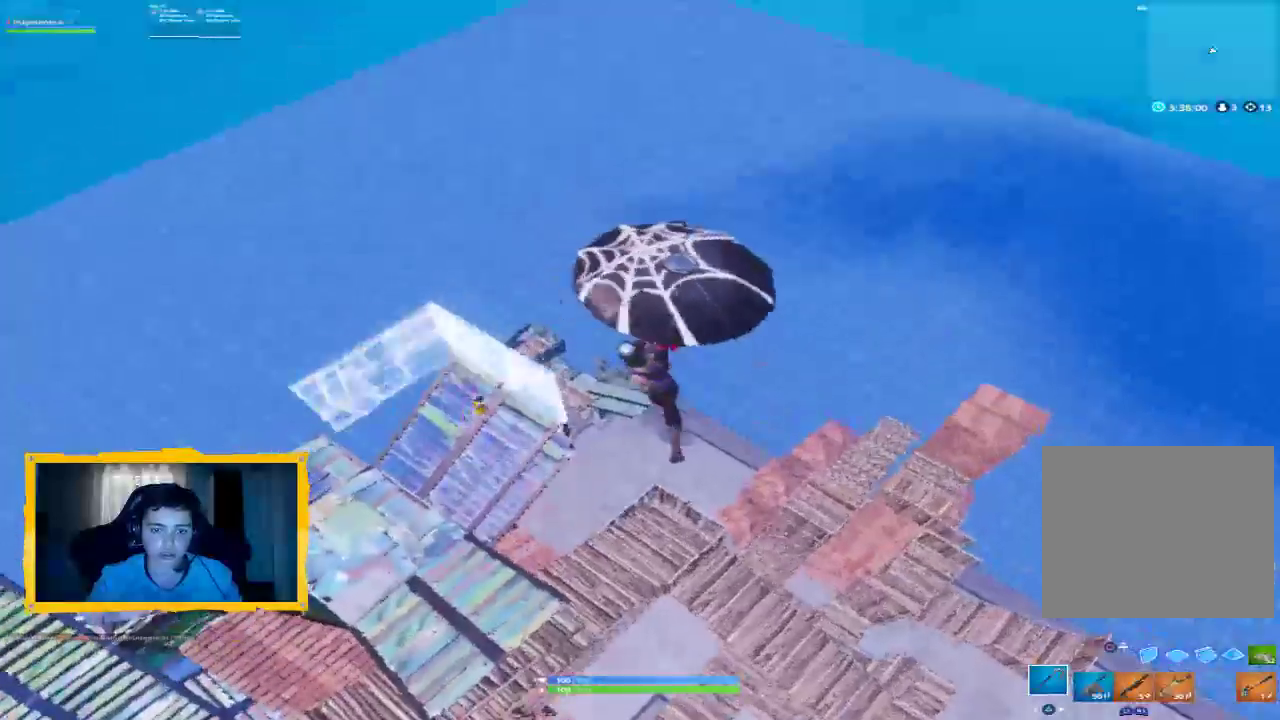
{"buttons": [], "left_stick": "up-left", "right_stick": "center", "events": [[33, "right_stick", "center"]]}
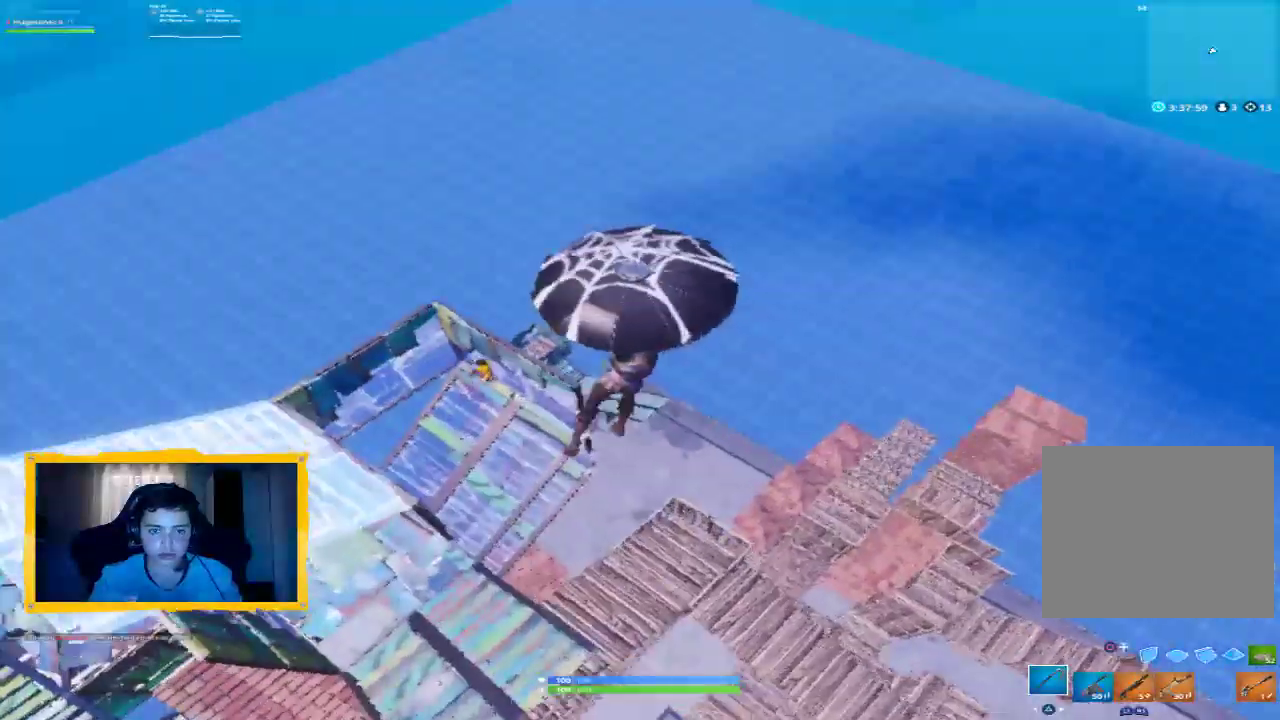
{"buttons": [], "left_stick": "down-left", "right_stick": "center", "events": [[267, "left_stick", "down-left"]]}
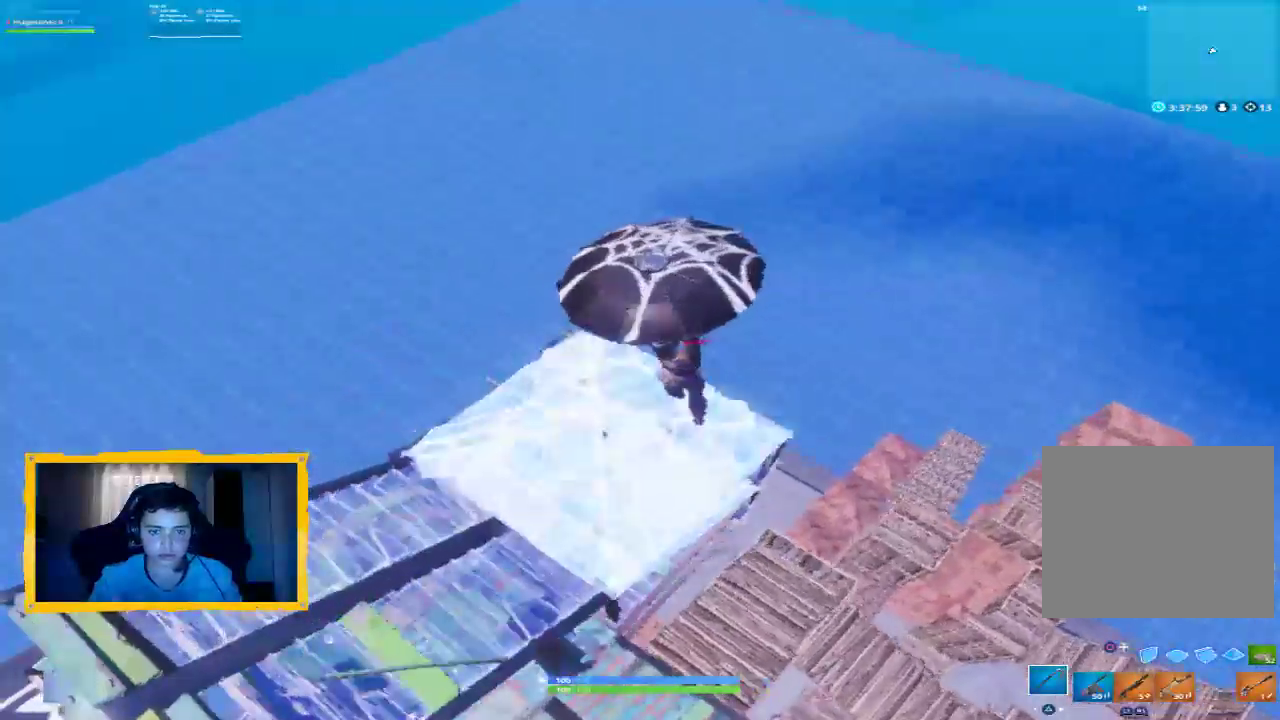
{"buttons": [], "left_stick": "center", "right_stick": "center", "events": [[67, "left_stick", "center"], [200, "left_stick", "down"], [333, "right_stick", "up"], [400, "left_stick", "center"], [467, "right_stick", "center"]]}
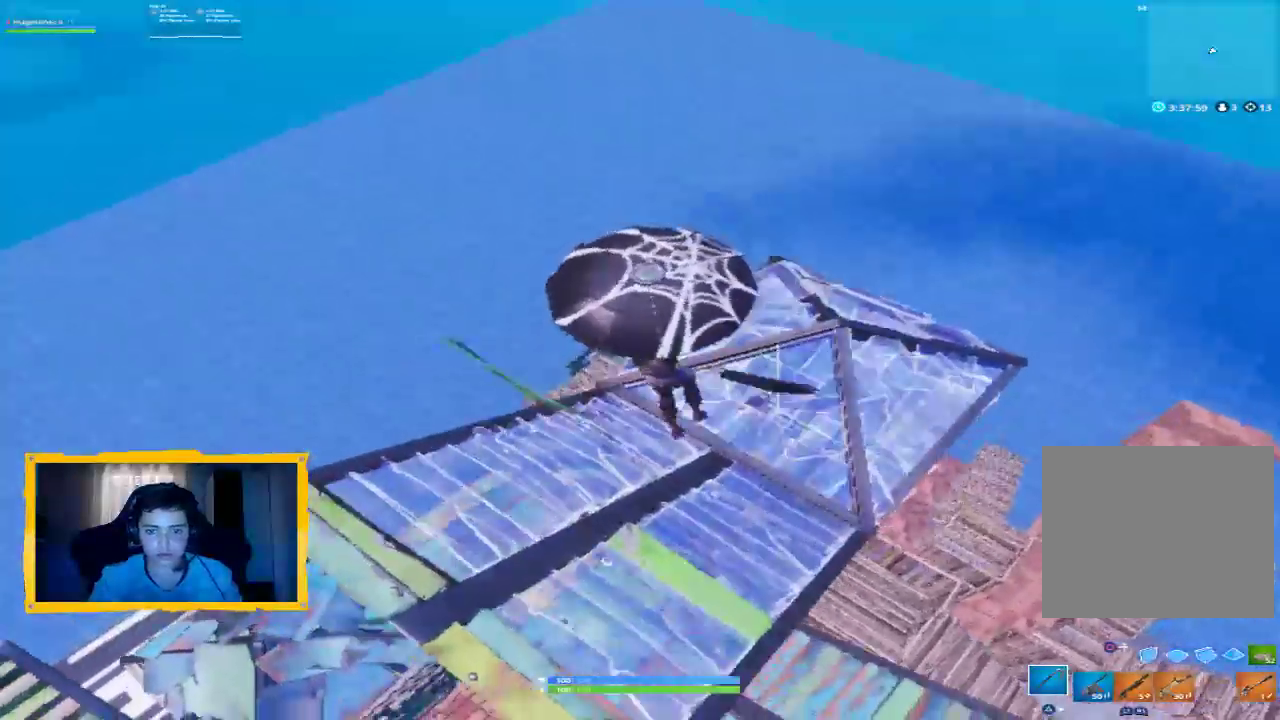
{"buttons": [], "left_stick": "center", "right_stick": "up-right", "events": [[167, "left_stick", "up-right"], [200, "right_stick", "up-right"], [367, "left_stick", "center"]]}
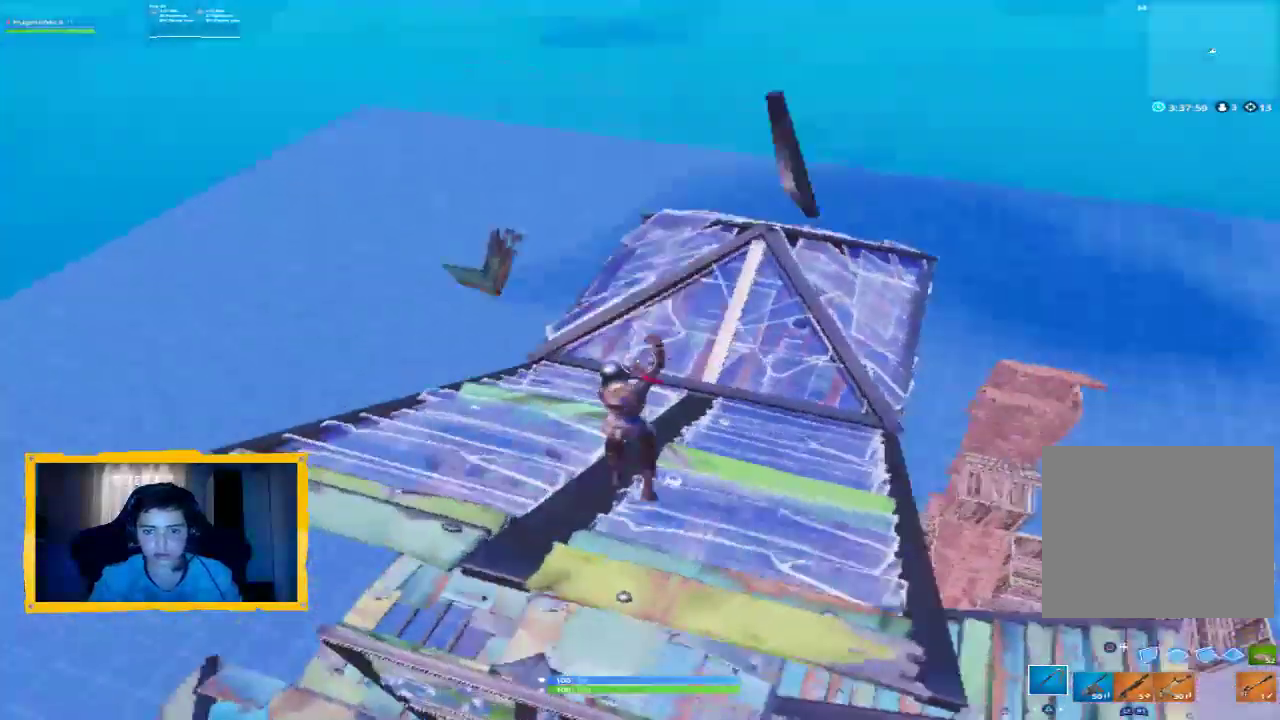
{"buttons": [], "left_stick": "up-right", "right_stick": "center", "events": [[33, "right_stick", "center"], [133, "right_stick", "up-right"], [200, "left_stick", "up-right"], [300, "R1", "down"], [400, "R1", "up"], [400, "right_stick", "right"], [500, "right_stick", "center"]]}
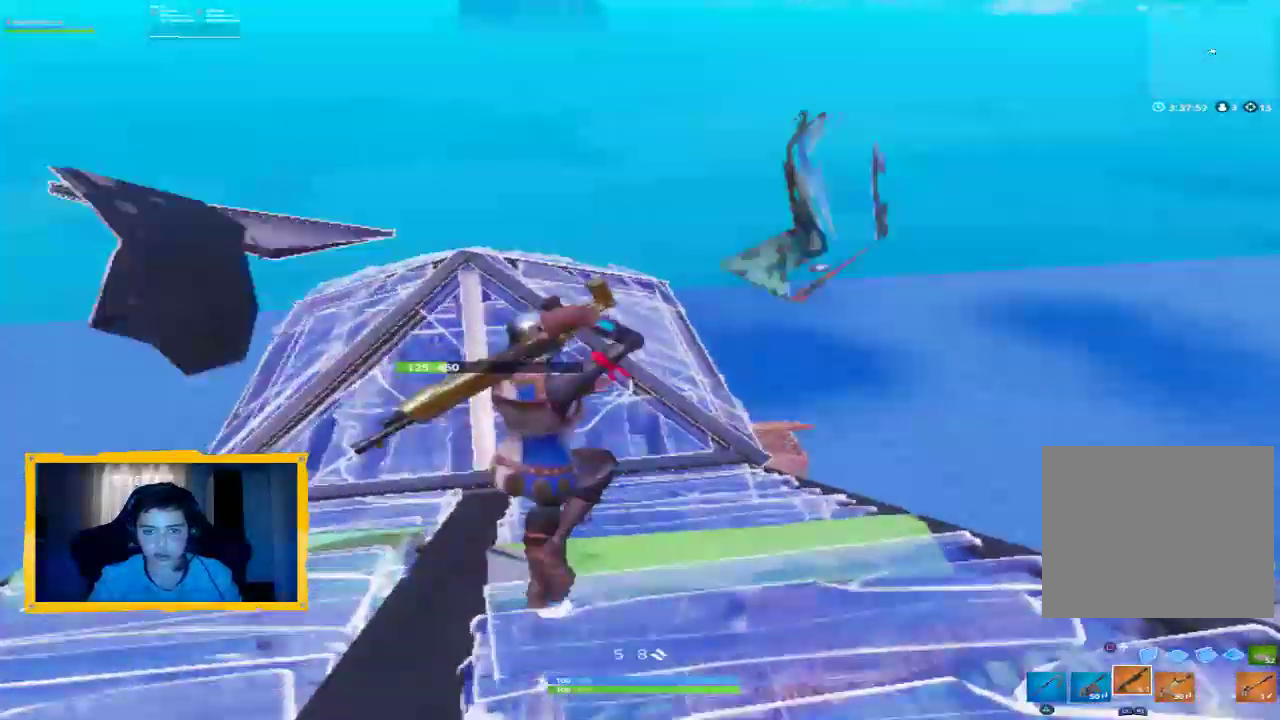
{"buttons": [], "left_stick": "up", "right_stick": "center", "events": [[67, "left_stick", "center"], [67, "right_stick", "down-left"], [100, "R1", "down"], [167, "R1", "up"], [200, "left_stick", "up-right"], [333, "right_stick", "left"], [433, "left_stick", "up"], [500, "right_stick", "center"]]}
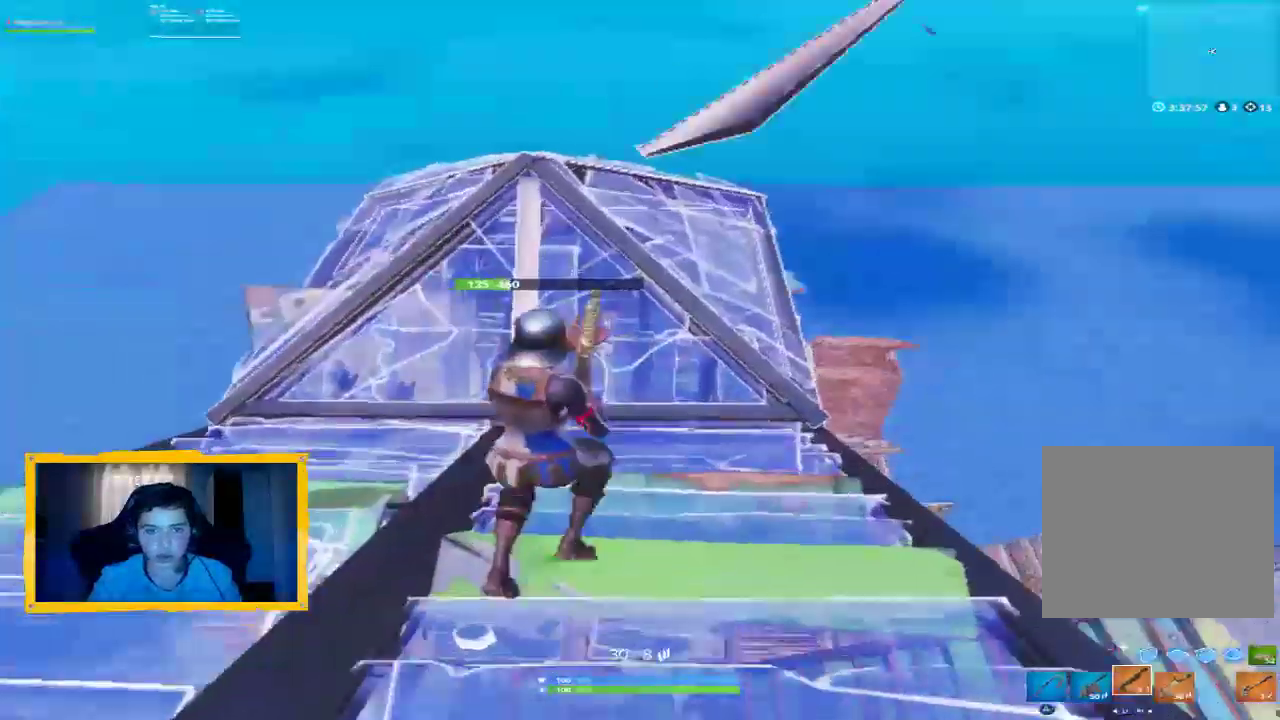
{"buttons": ["R2"], "left_stick": "up", "right_stick": "center", "events": [[33, "L1", "down"], [133, "L1", "up"], [167, "right_stick", "up-left"], [200, "R2", "down"], [267, "right_stick", "center"]]}
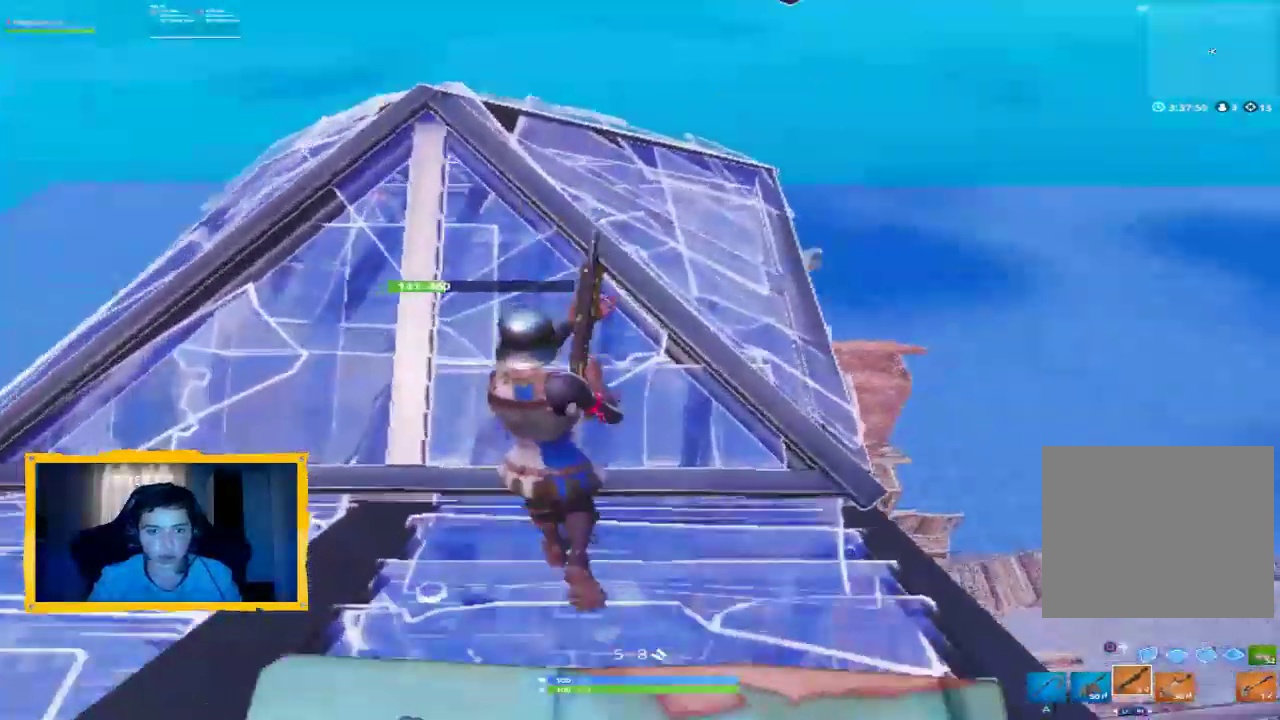
{"buttons": [], "left_stick": "center", "right_stick": "center", "events": [[133, "R2", "up"], [167, "left_stick", "right"], [267, "R1", "down"], [267, "left_stick", "down"], [367, "R1", "up"], [433, "left_stick", "center"]]}
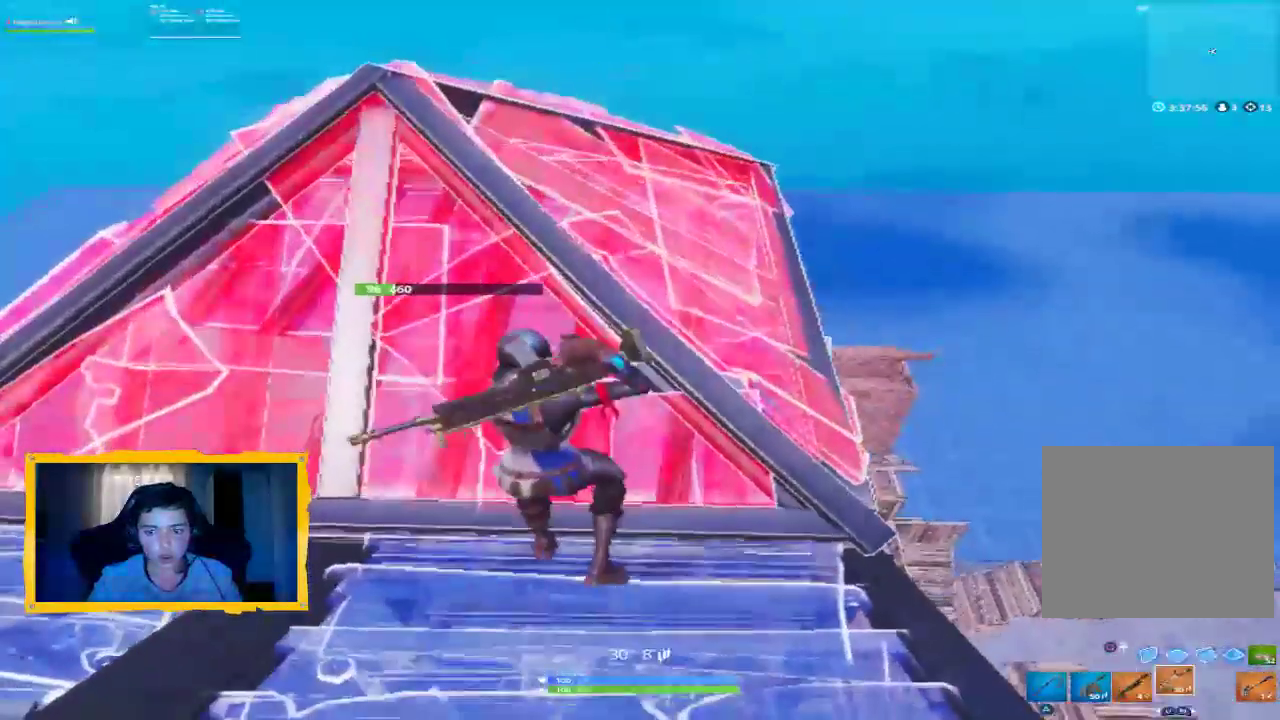
{"buttons": ["R2"], "left_stick": "right", "right_stick": "center", "events": [[33, "L1", "down"], [133, "L1", "up"], [200, "L1", "down"], [333, "L1", "up"], [367, "left_stick", "right"], [400, "right_stick", "right"], [467, "R2", "down"], [500, "right_stick", "center"]]}
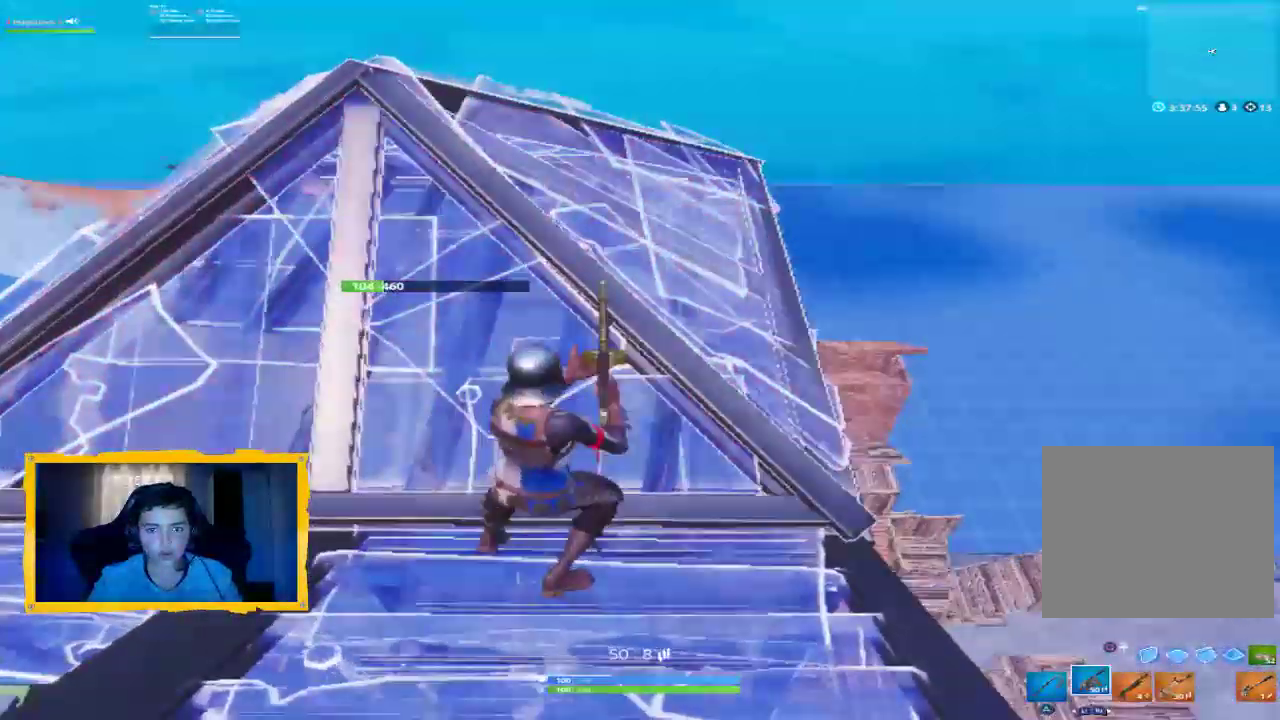
{"buttons": ["R2"], "left_stick": "center", "right_stick": "center", "events": [[133, "right_stick", "left"], [333, "right_stick", "center"], [400, "left_stick", "center"]]}
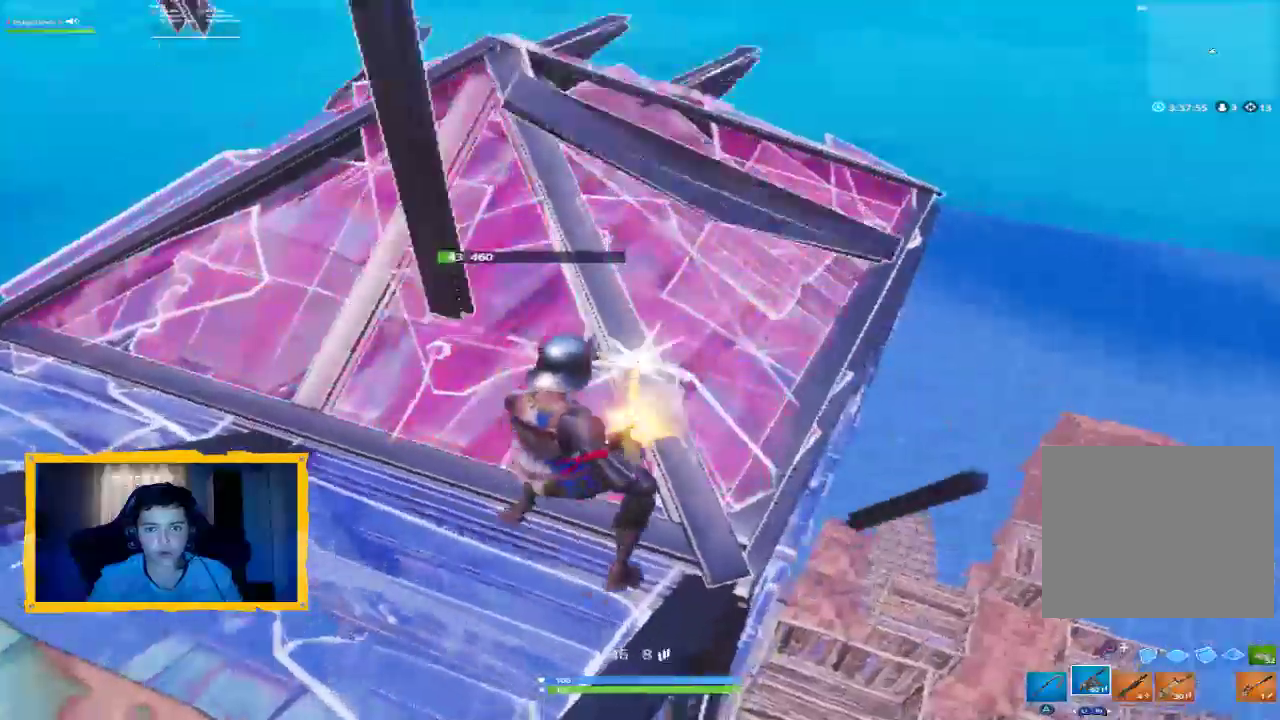
{"buttons": ["R2"], "left_stick": "down-left", "right_stick": "center", "events": [[67, "left_stick", "down-left"], [100, "right_stick", "right"], [200, "left_stick", "center"], [233, "right_stick", "center"], [433, "left_stick", "down-left"]]}
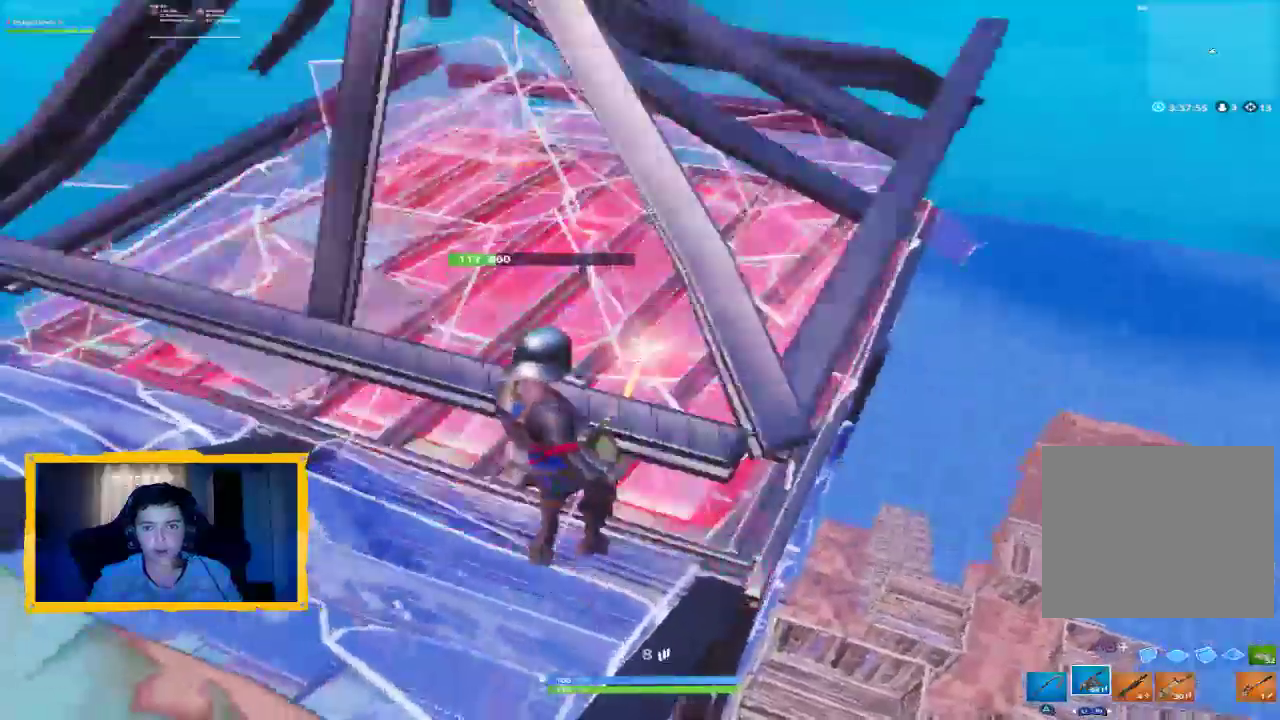
{"buttons": [], "left_stick": "down-left", "right_stick": "right", "events": [[100, "left_stick", "center"], [100, "right_stick", "right"], [267, "left_stick", "down-left"], [367, "R2", "up"]]}
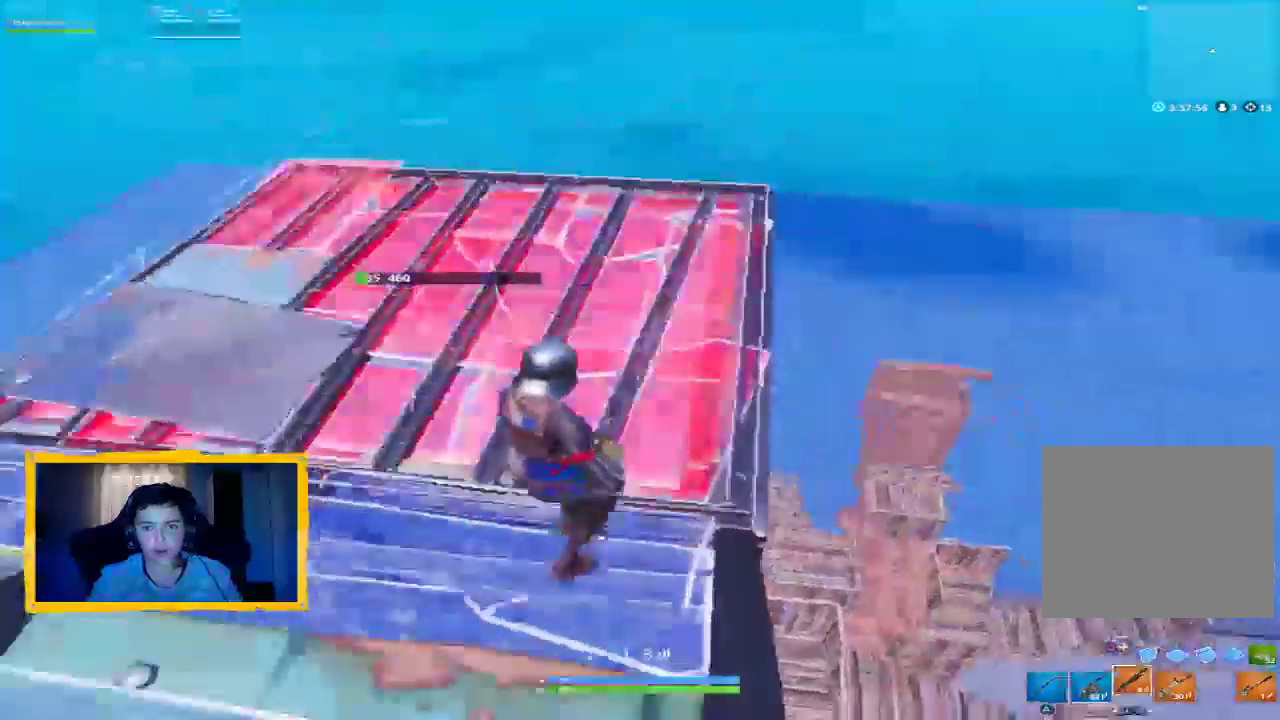
{"buttons": [], "left_stick": "center", "right_stick": "center", "events": [[200, "right_stick", "up-left"], [300, "left_stick", "up-left"], [333, "right_stick", "center"], [400, "L1", "down"], [467, "L1", "up"], [467, "left_stick", "center"]]}
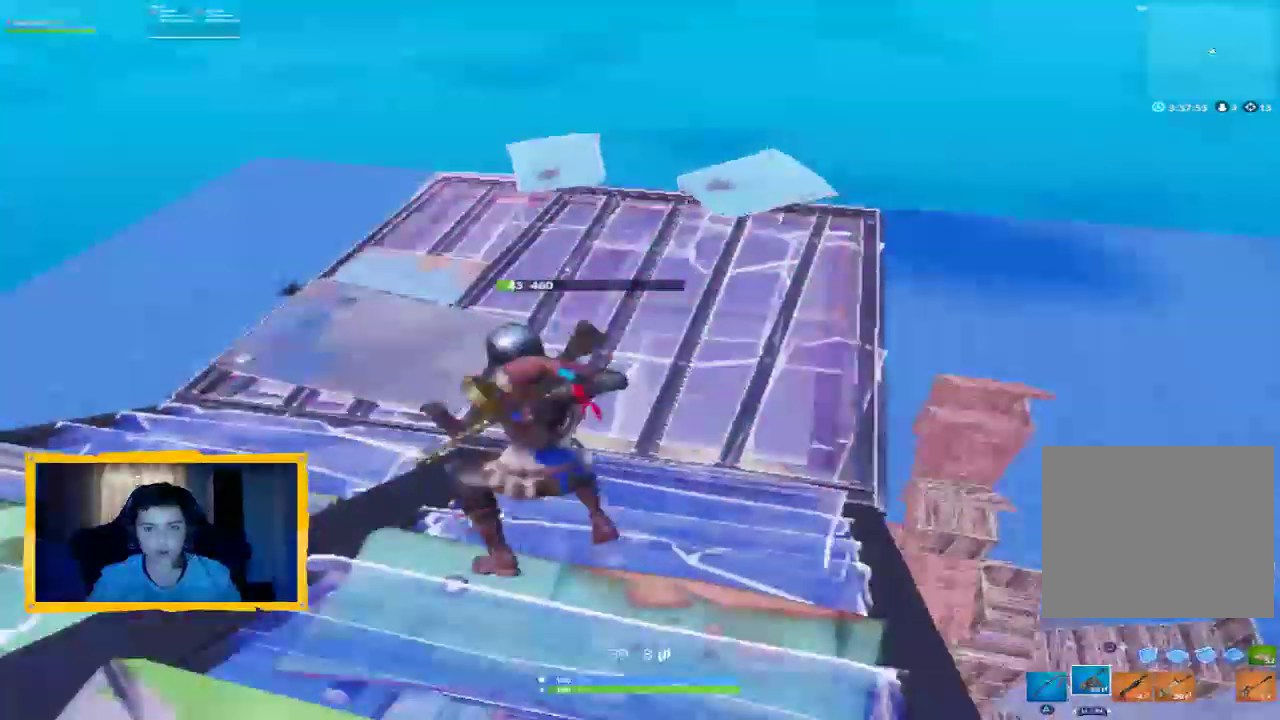
{"buttons": ["R2"], "left_stick": "up", "right_stick": "down", "events": [[67, "R2", "down"], [300, "left_stick", "up"], [467, "right_stick", "down"]]}
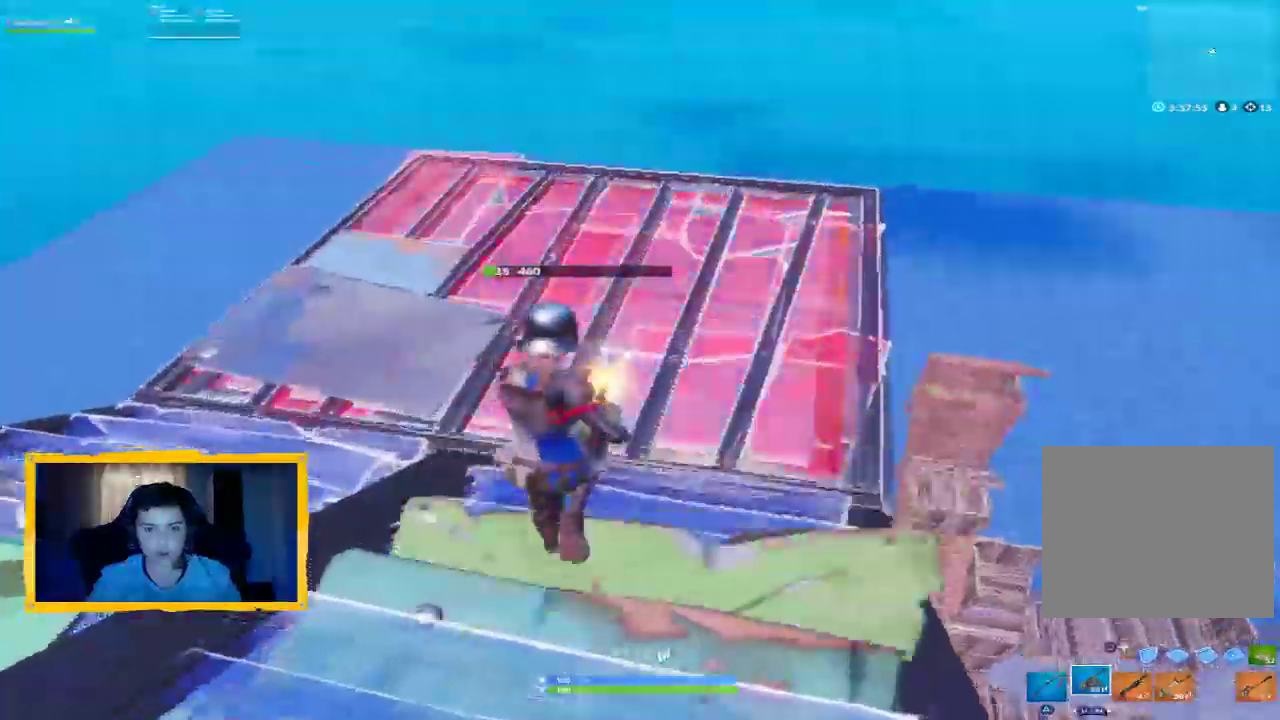
{"buttons": [], "left_stick": "down", "right_stick": "center", "events": [[67, "right_stick", "center"], [133, "R2", "up"], [200, "left_stick", "up-left"], [233, "R1", "down"], [333, "R1", "up"], [367, "left_stick", "down-left"], [500, "left_stick", "down"]]}
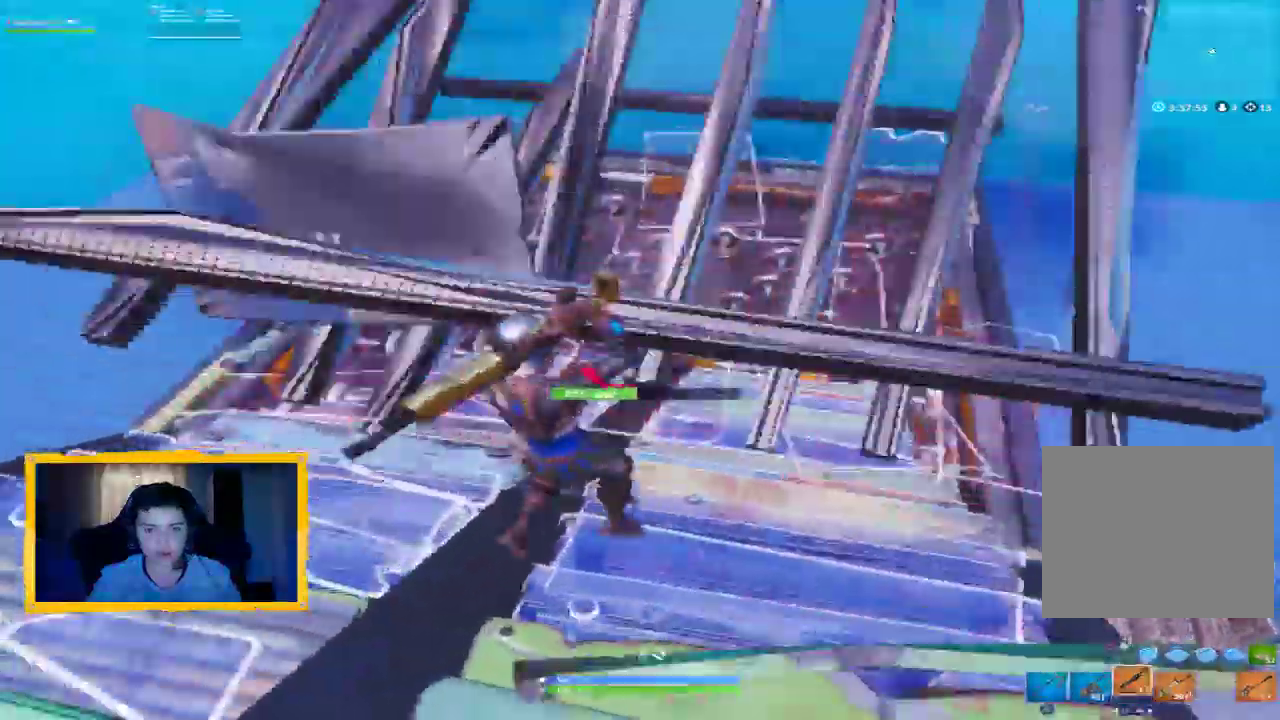
{"buttons": ["L2"], "left_stick": "up-right", "right_stick": "up-right", "events": [[200, "left_stick", "up-left"], [200, "right_stick", "up-left"], [400, "L2", "down"], [400, "right_stick", "center"], [433, "left_stick", "up-right"], [500, "right_stick", "up-right"]]}
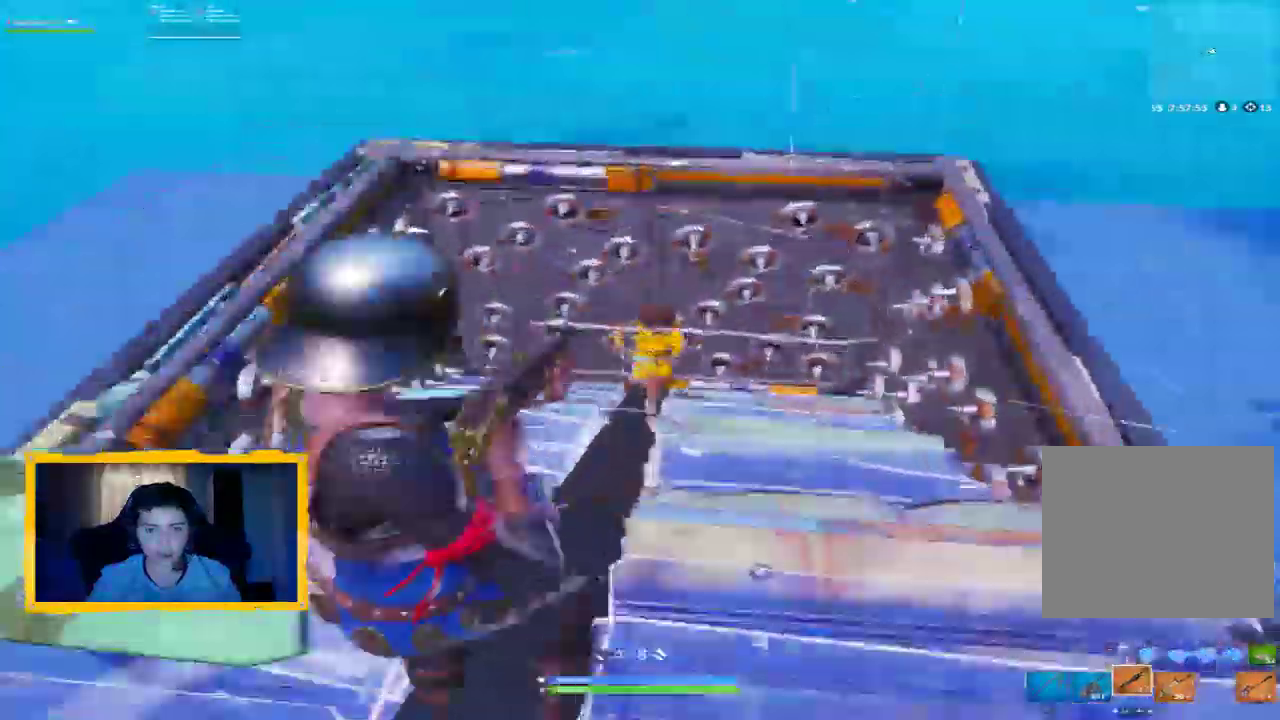
{"buttons": ["L2", "R2"], "left_stick": "down", "right_stick": "center", "events": [[33, "L2", "up"], [33, "R2", "down"], [67, "right_stick", "up"], [133, "left_stick", "down"], [167, "L1", "down"], [167, "R2", "up"], [267, "L1", "up"], [267, "right_stick", "center"], [333, "R2", "down"], [367, "L2", "down"], [367, "R1", "down"], [467, "R1", "up"]]}
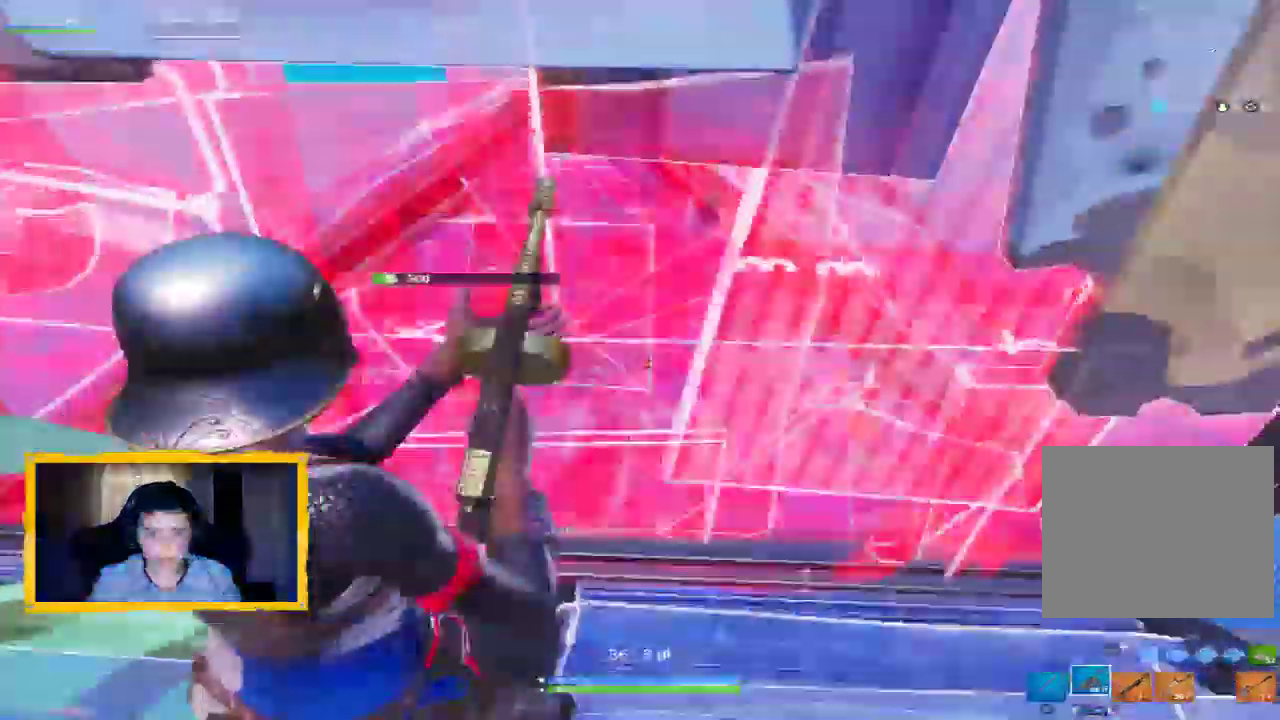
{"buttons": ["L2", "R2"], "left_stick": "up", "right_stick": "center", "events": [[133, "left_stick", "up"], [200, "right_stick", "down"], [267, "right_stick", "center"]]}
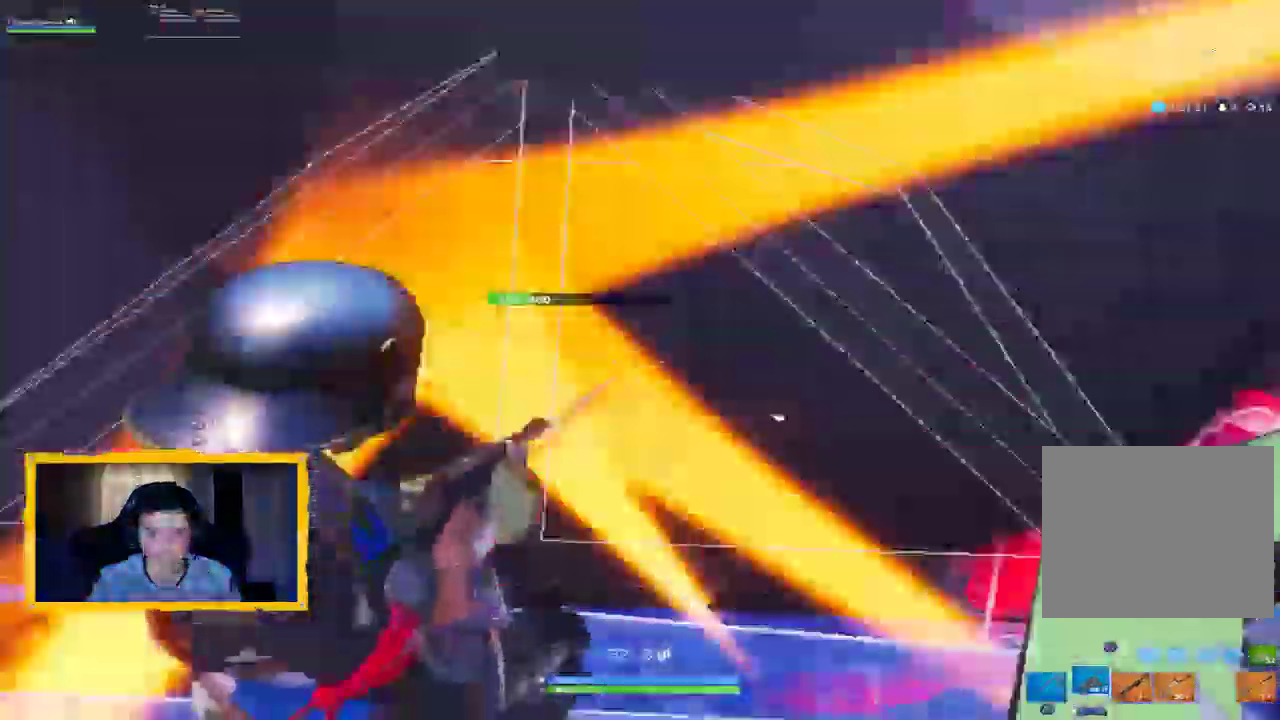
{"buttons": ["R2"], "left_stick": "center", "right_stick": "center", "events": [[367, "L2", "up"], [467, "left_stick", "center"]]}
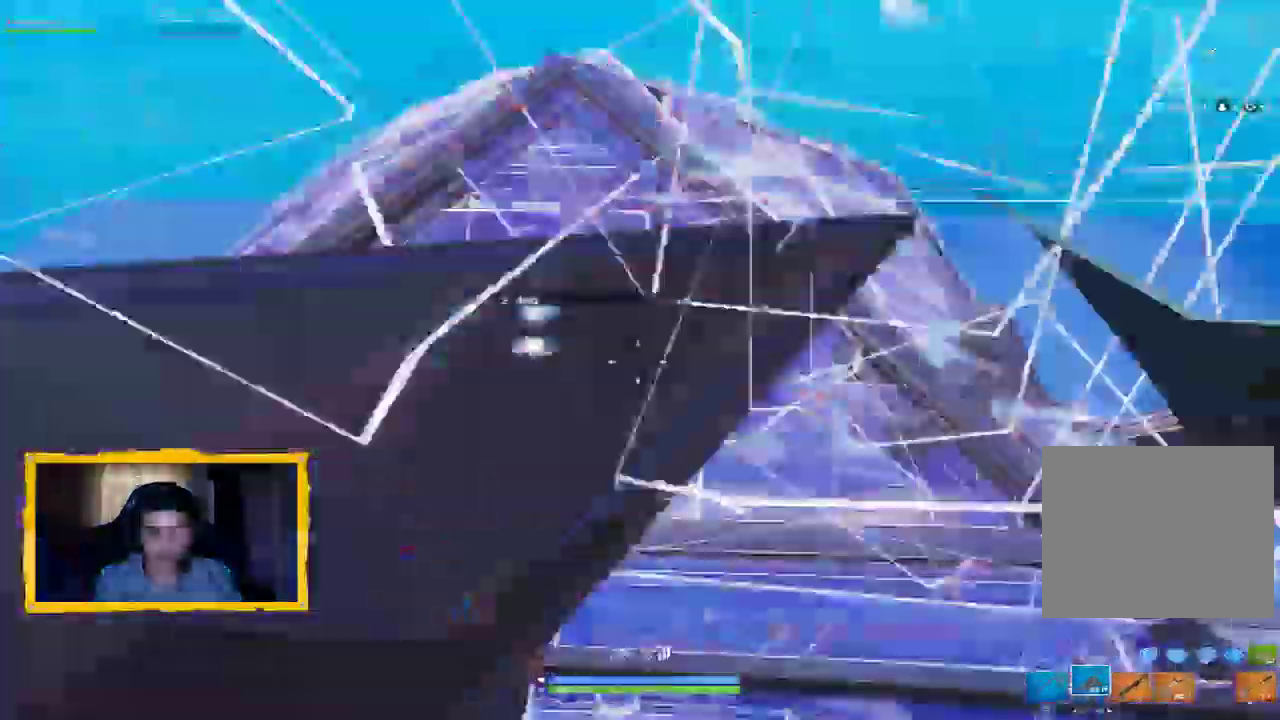
{"buttons": [], "left_stick": "down-right", "right_stick": "center", "events": [[67, "left_stick", "down"], [167, "R2", "up"], [333, "R1", "down"], [433, "R1", "up"], [500, "left_stick", "down-right"]]}